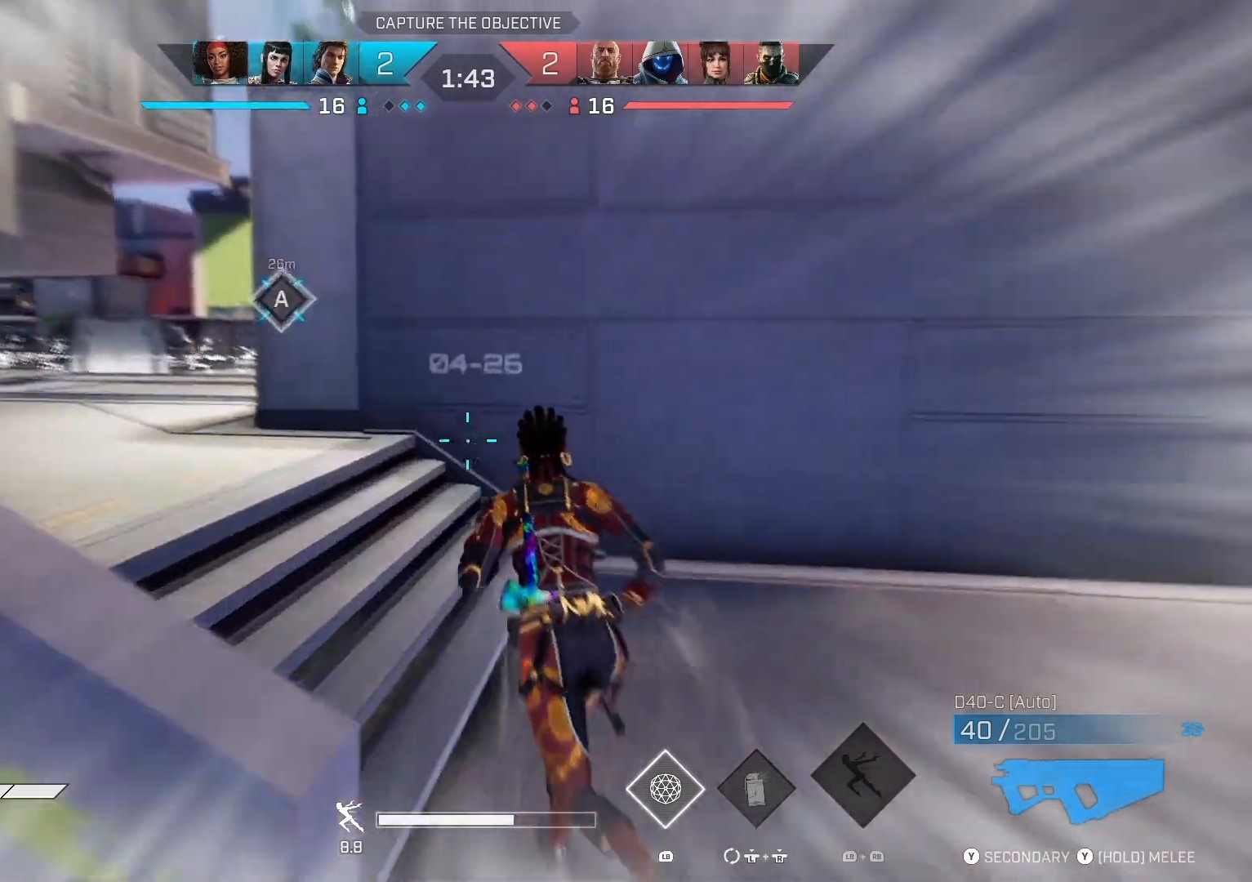
Gameplay with a controller (PlayStation layout); each line is a JSON object with the inputs held at the frame after it. "events" lists button and stick changes between this image and that frame as [ms after this image, input, new state], when the widget could be followed in between.
{"buttons": [], "left_stick": "up", "right_stick": "left", "events": [[333, "TRIANGLE", "up"]]}
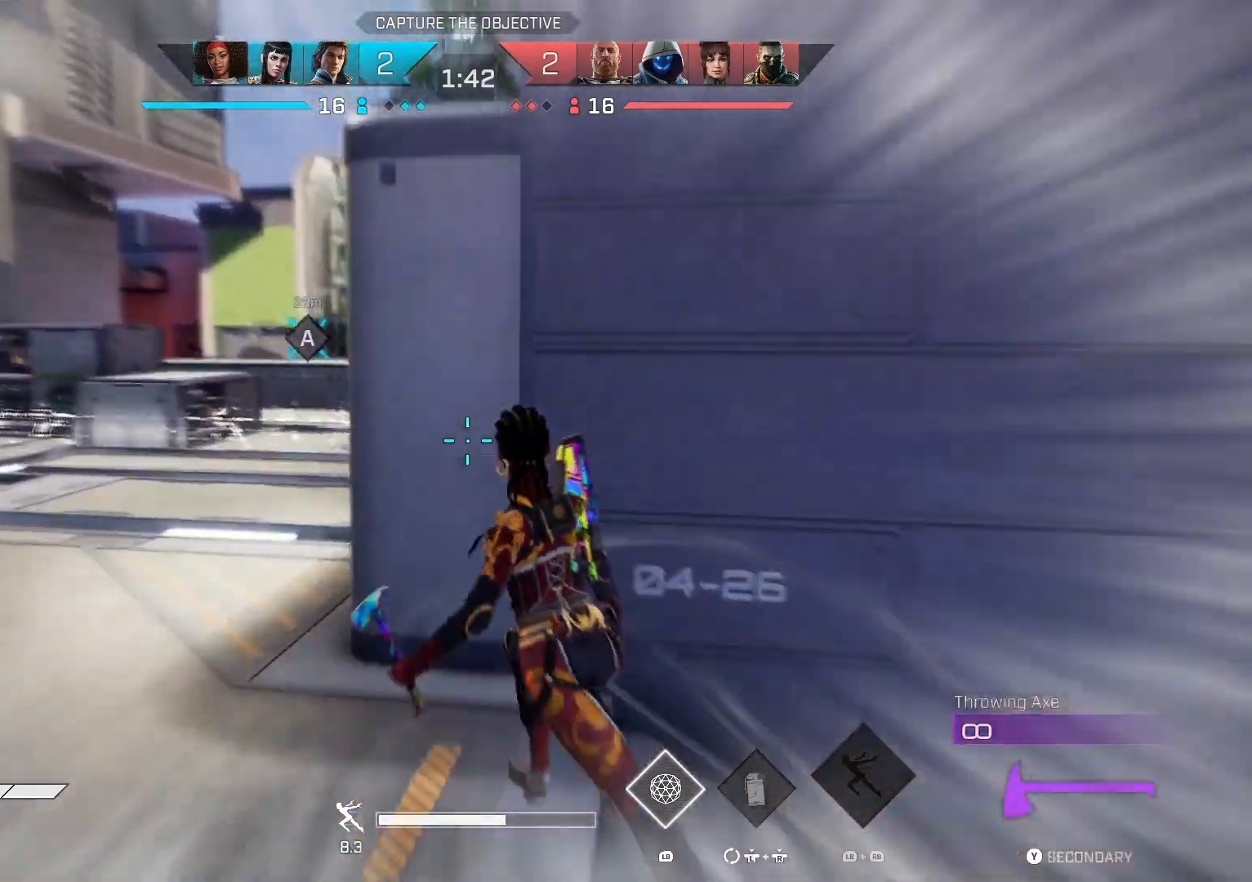
{"buttons": [], "left_stick": "up", "right_stick": "right", "events": [[433, "right_stick", "right"]]}
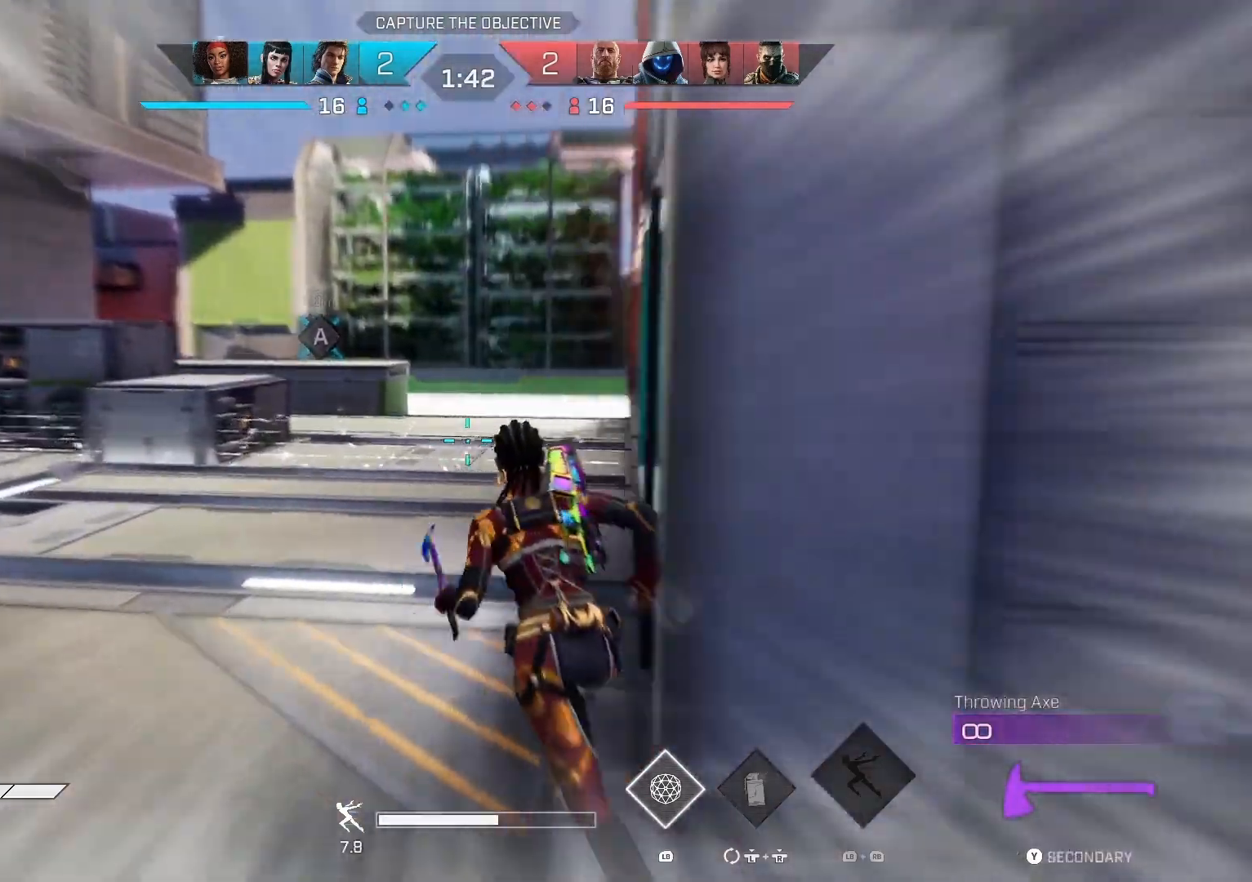
{"buttons": [], "left_stick": "up", "right_stick": "right", "events": []}
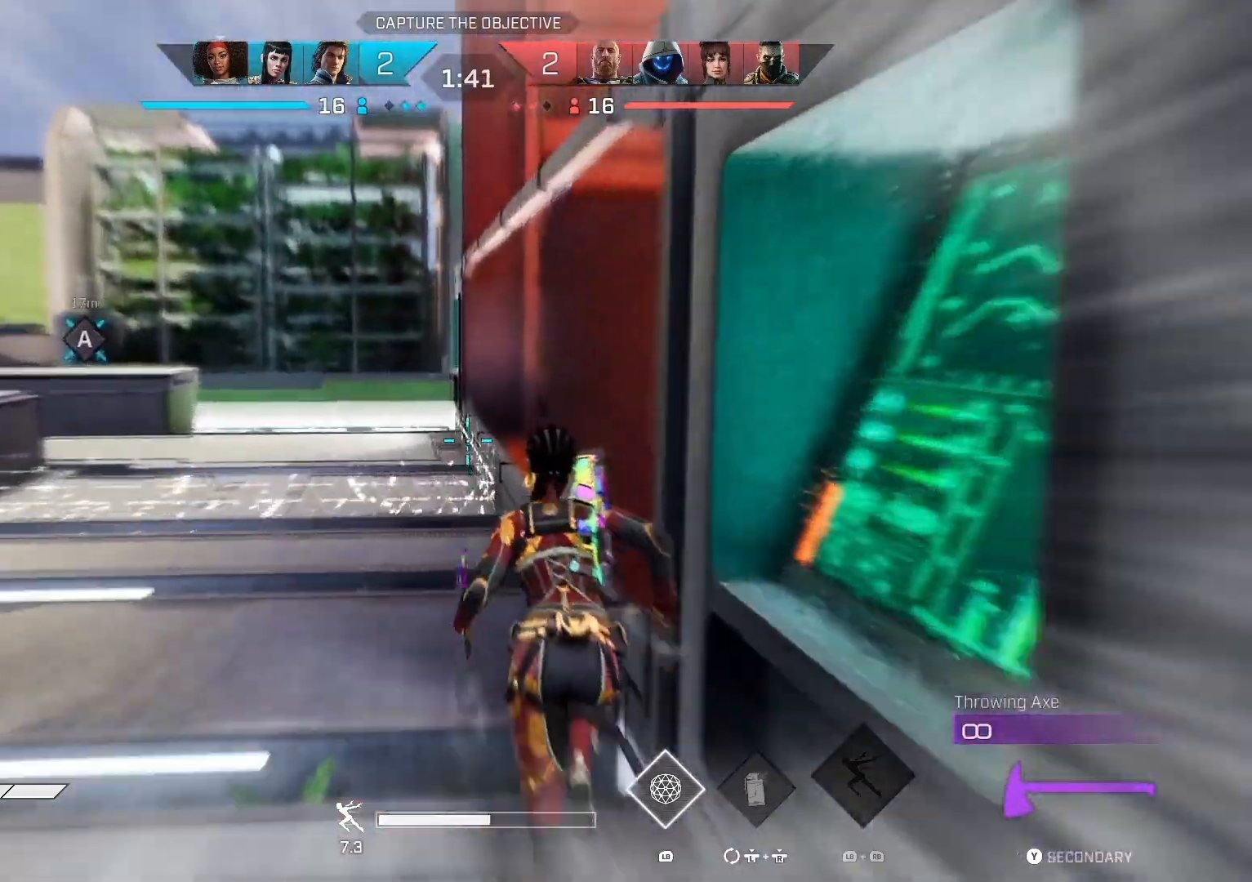
{"buttons": [], "left_stick": "up", "right_stick": "center", "events": [[133, "right_stick", "center"]]}
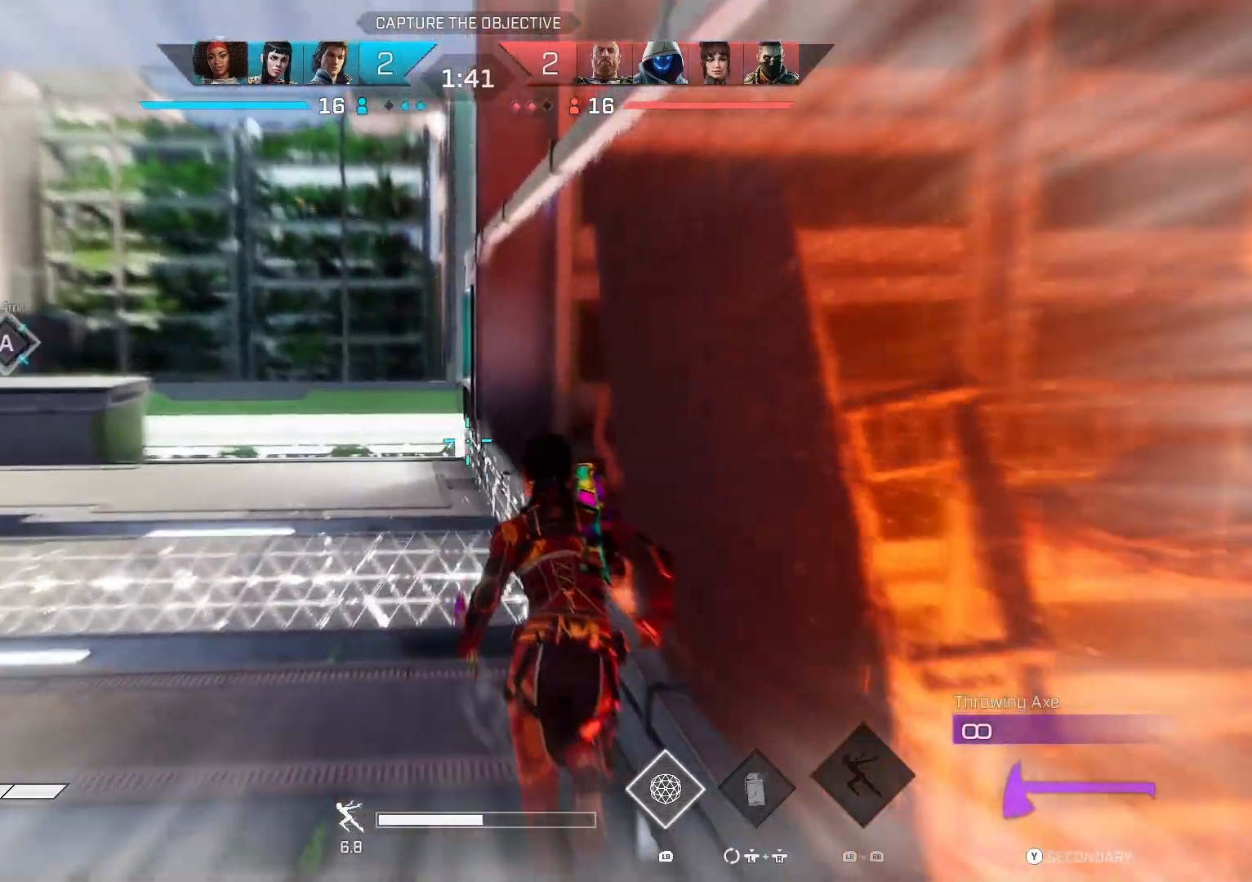
{"buttons": [], "left_stick": "up", "right_stick": "center", "events": []}
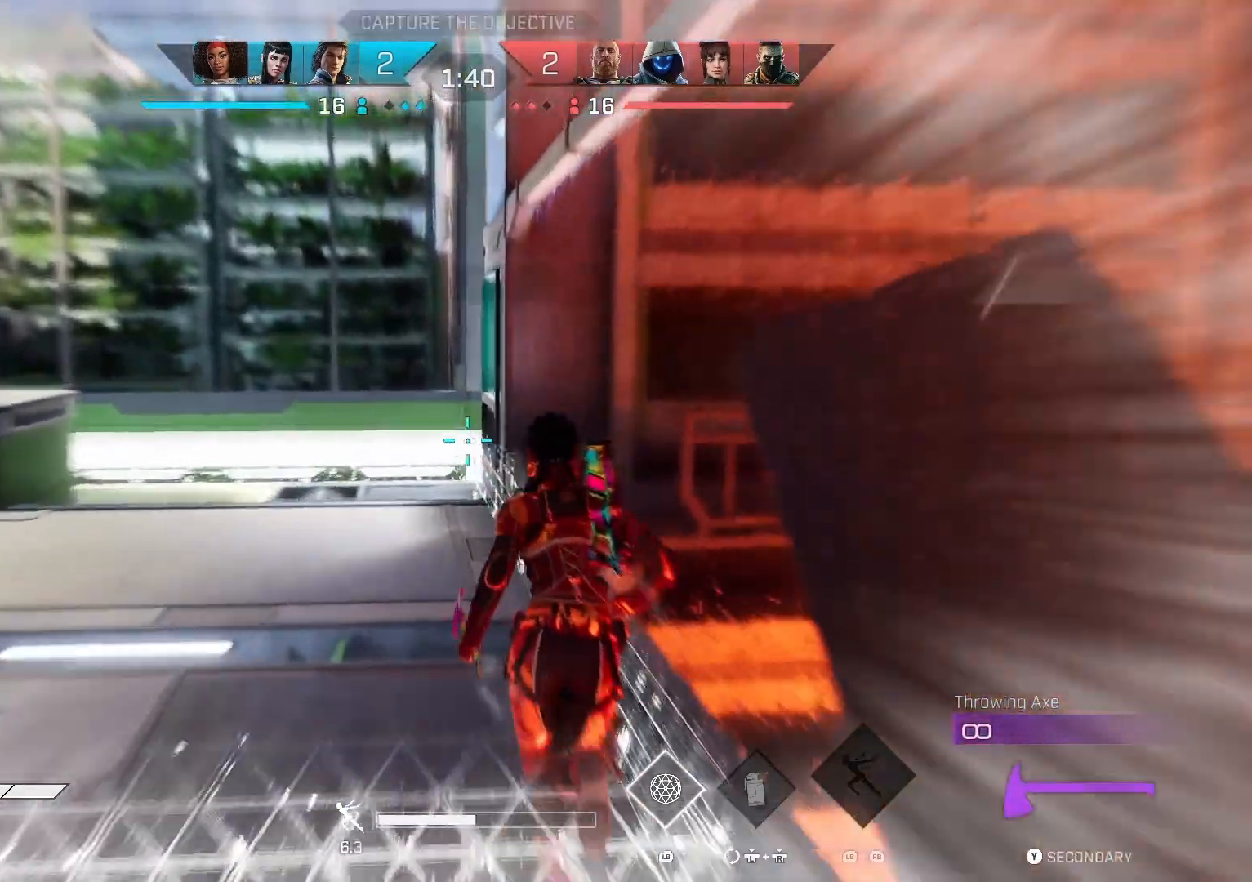
{"buttons": [], "left_stick": "up", "right_stick": "center", "events": [[266, "right_stick", "left"], [433, "right_stick", "center"]]}
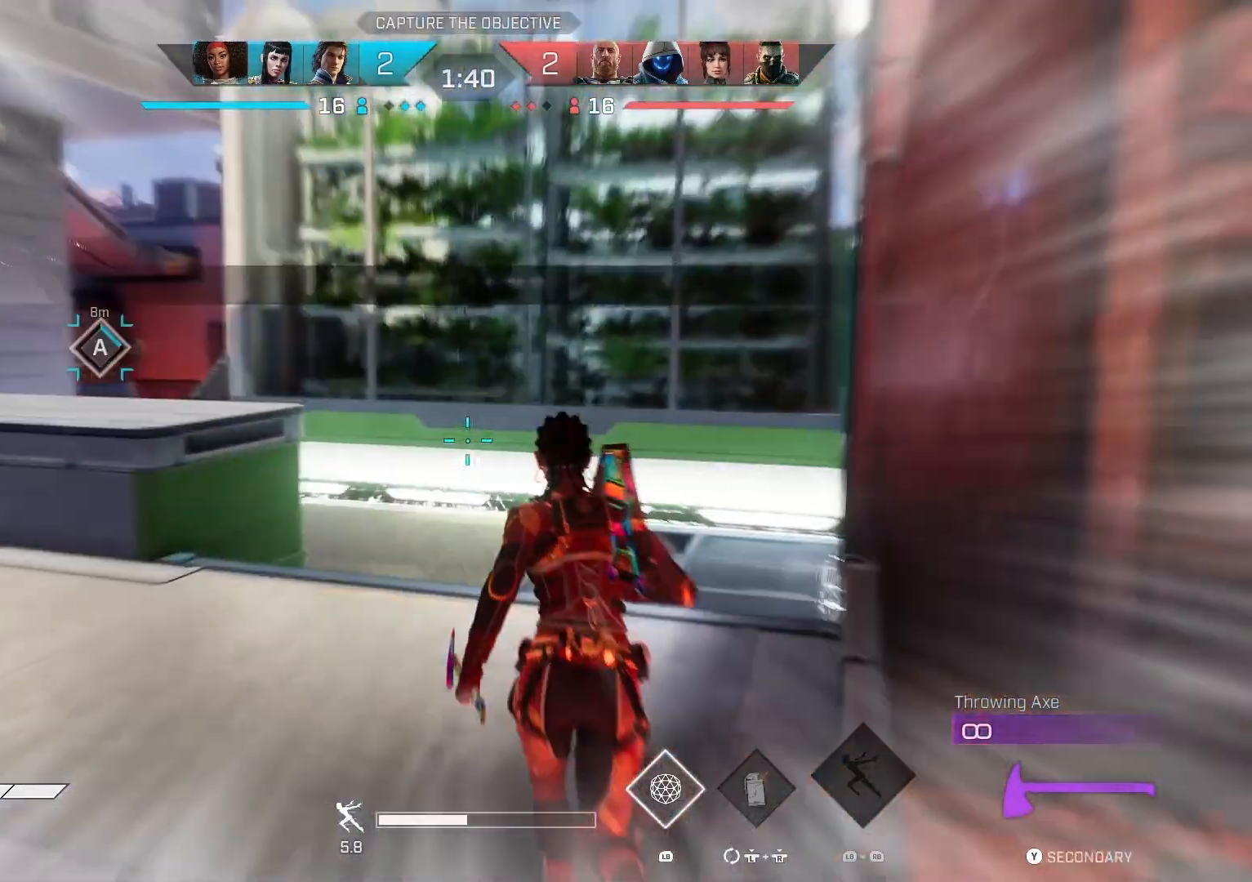
{"buttons": [], "left_stick": "up", "right_stick": "right", "events": [[333, "right_stick", "right"]]}
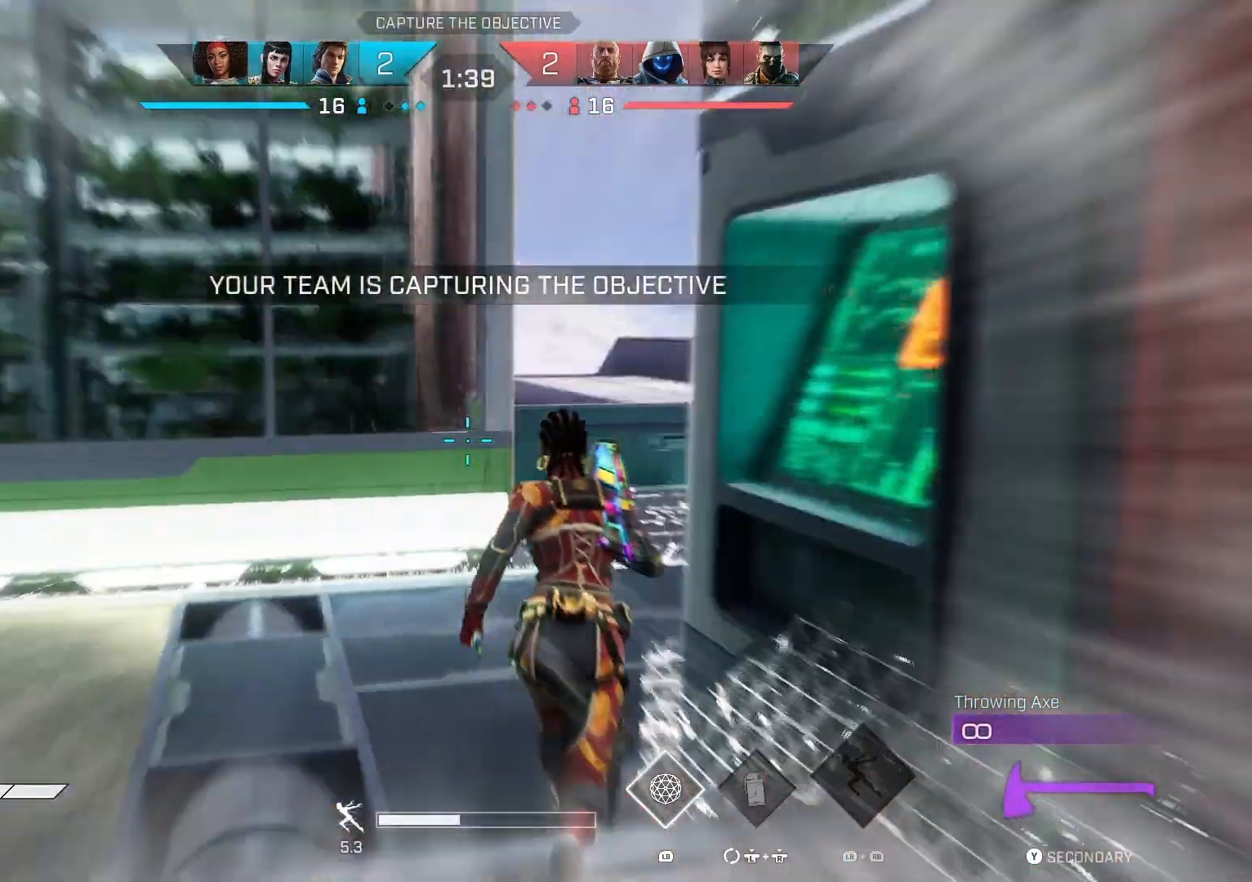
{"buttons": [], "left_stick": "up", "right_stick": "up-left", "events": [[33, "R1", "down"], [66, "right_stick", "center"], [133, "R1", "up"], [500, "right_stick", "up-left"]]}
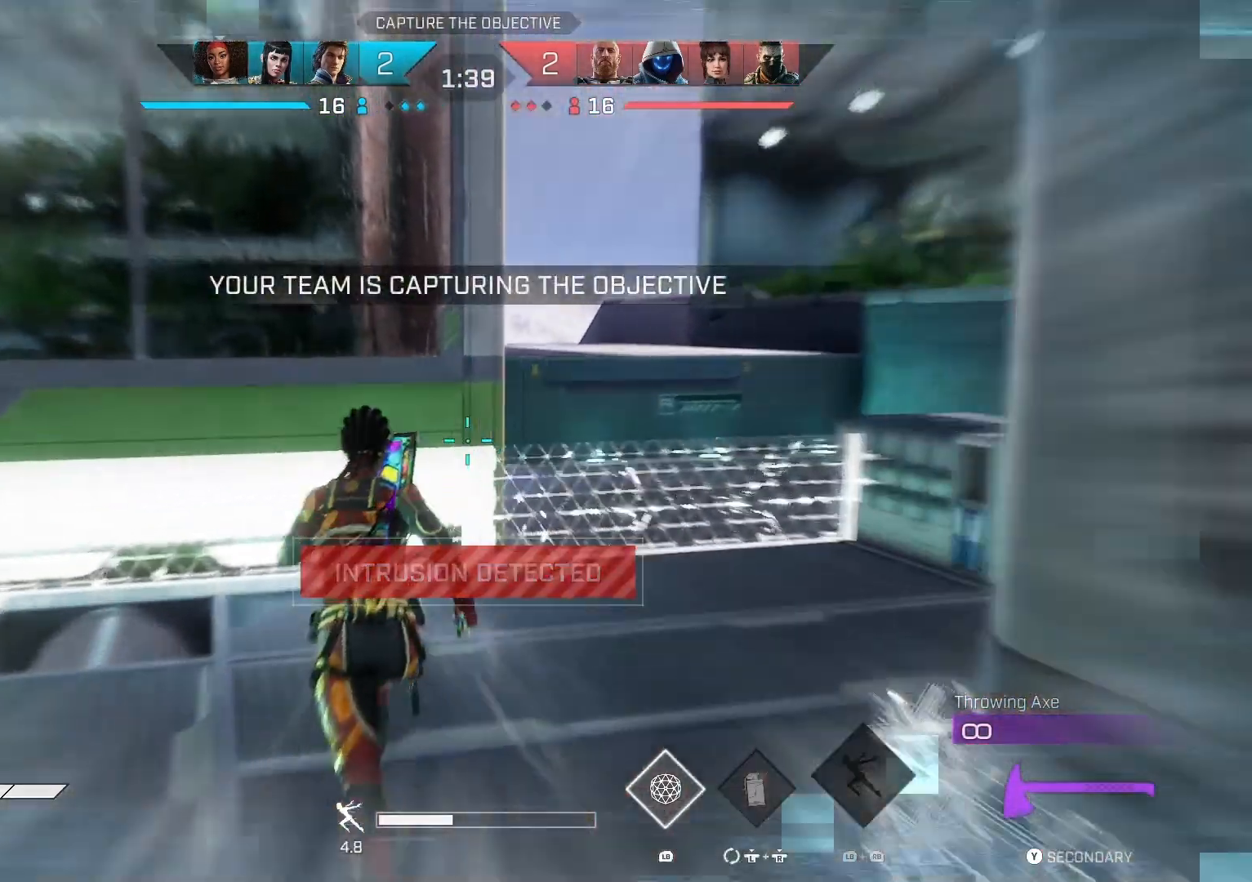
{"buttons": [], "left_stick": "up-right", "right_stick": "up-left", "events": [[333, "left_stick", "up-right"]]}
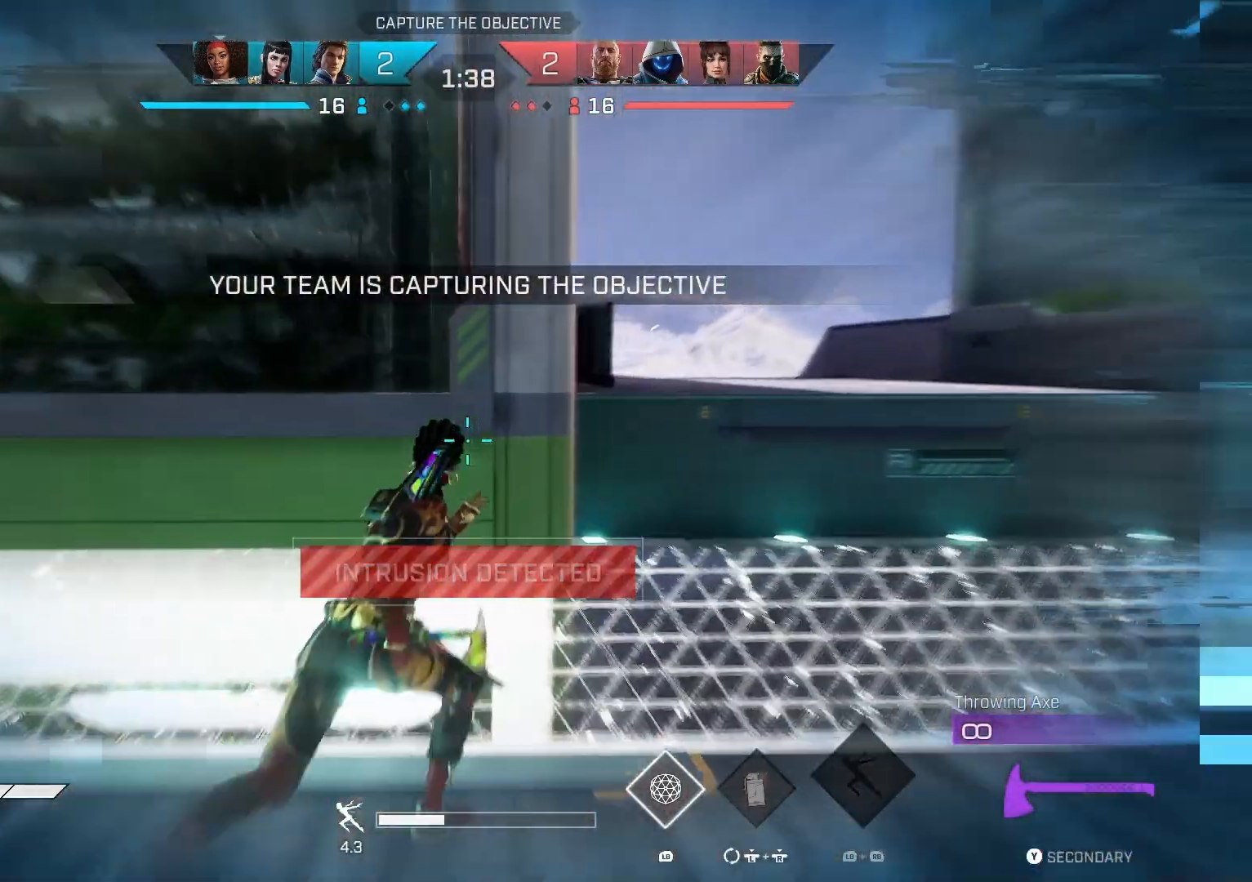
{"buttons": [], "left_stick": "up-right", "right_stick": "up-left", "events": [[133, "right_stick", "left"], [233, "right_stick", "up-left"]]}
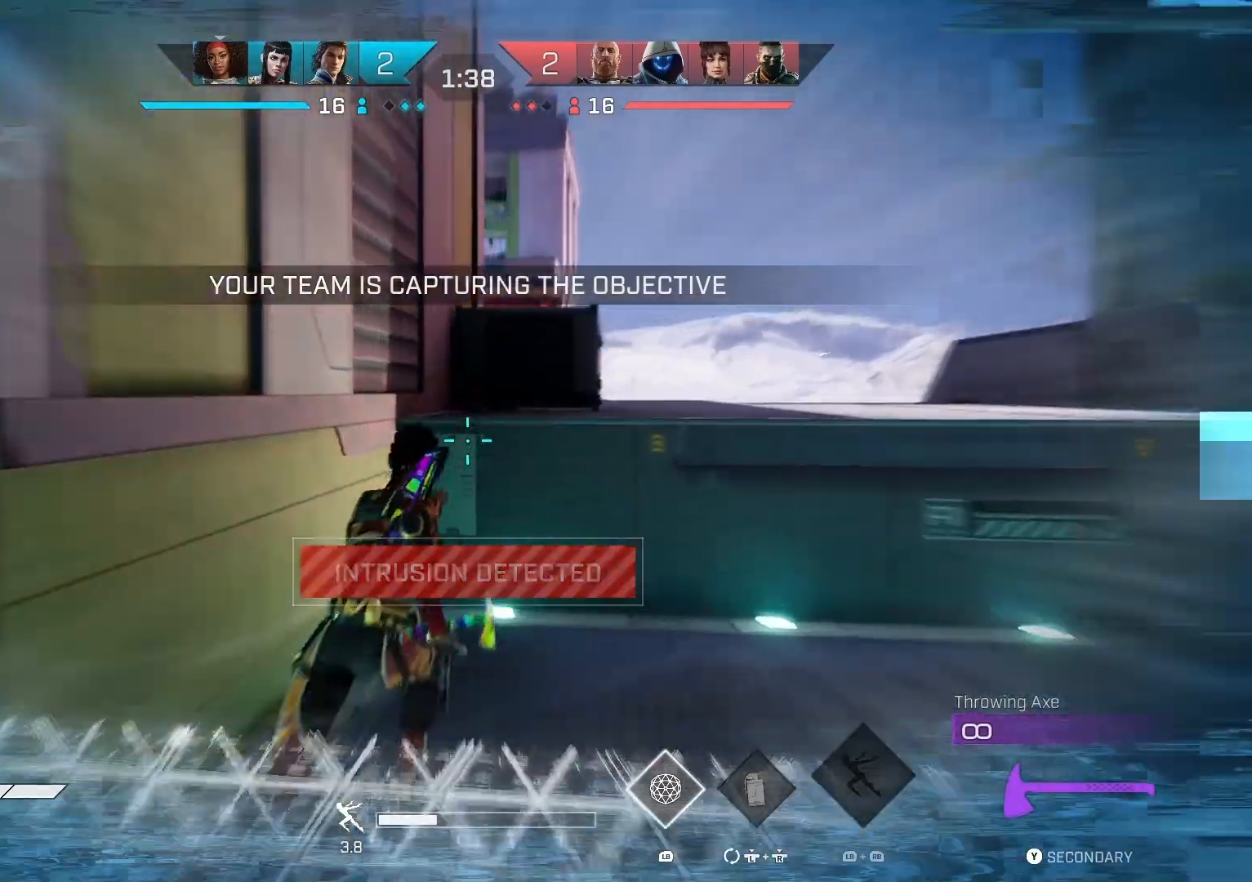
{"buttons": [], "left_stick": "up-right", "right_stick": "down-left", "events": [[166, "CROSS", "down"], [266, "CROSS", "up"], [500, "right_stick", "down-left"]]}
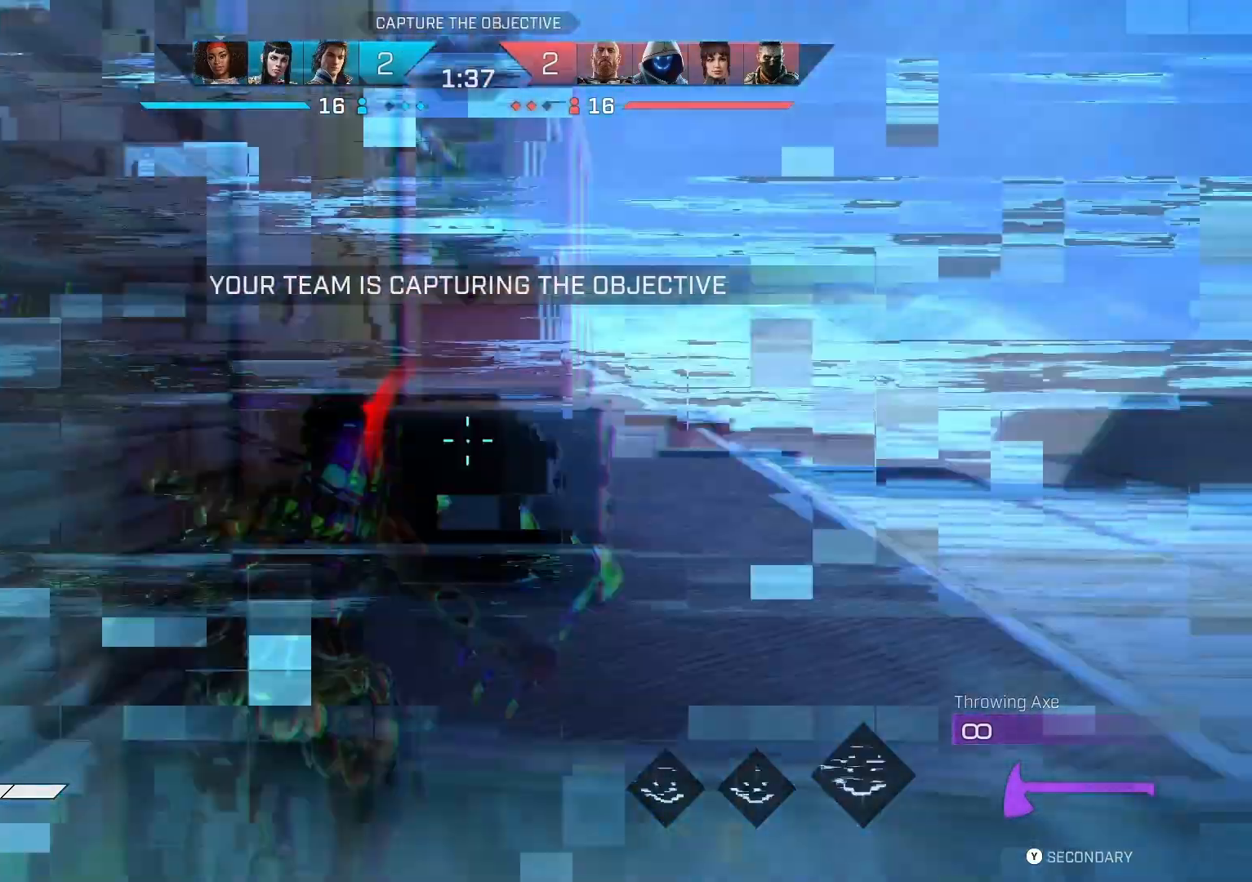
{"buttons": [], "left_stick": "up-right", "right_stick": "left", "events": [[300, "R3", "down"], [300, "right_stick", "center"], [433, "R3", "up"], [500, "right_stick", "left"]]}
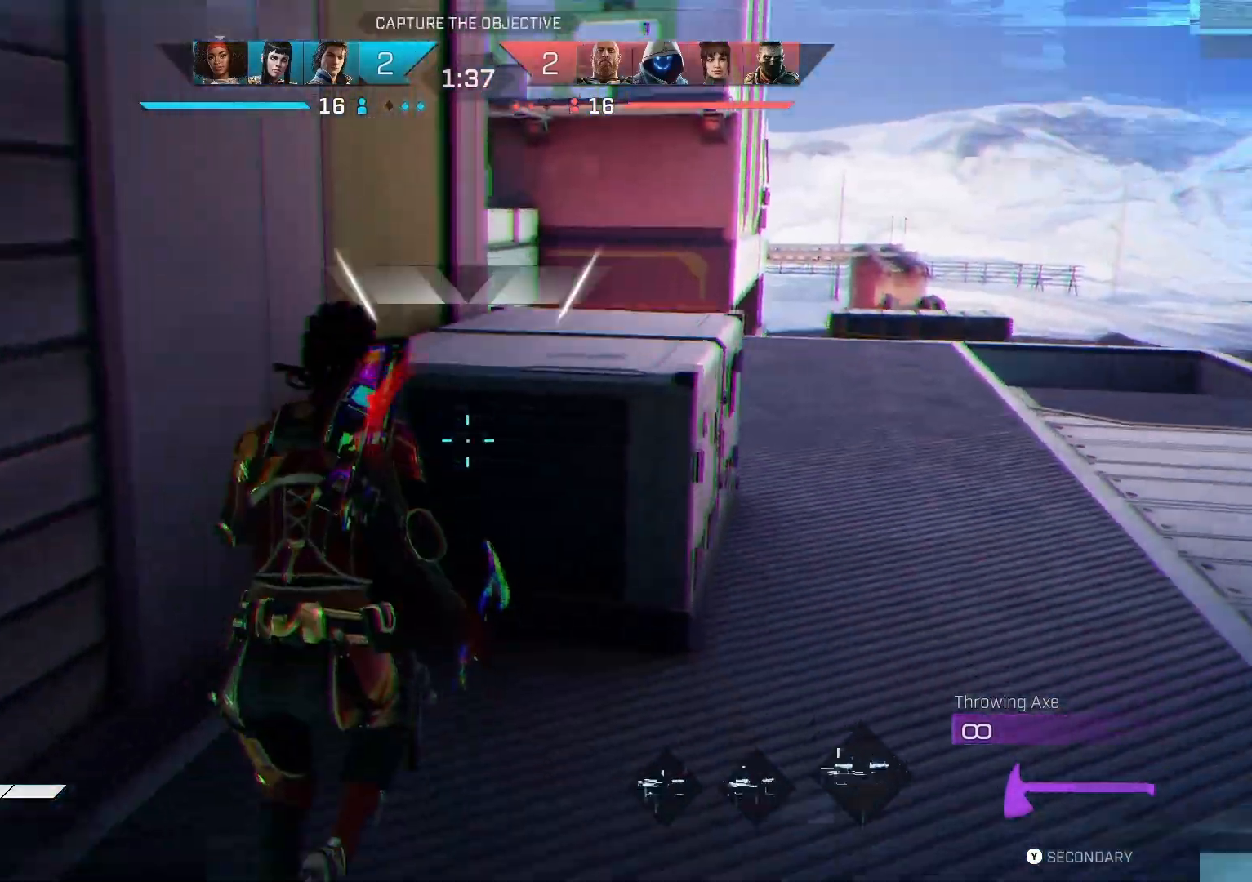
{"buttons": [], "left_stick": "up-right", "right_stick": "left", "events": []}
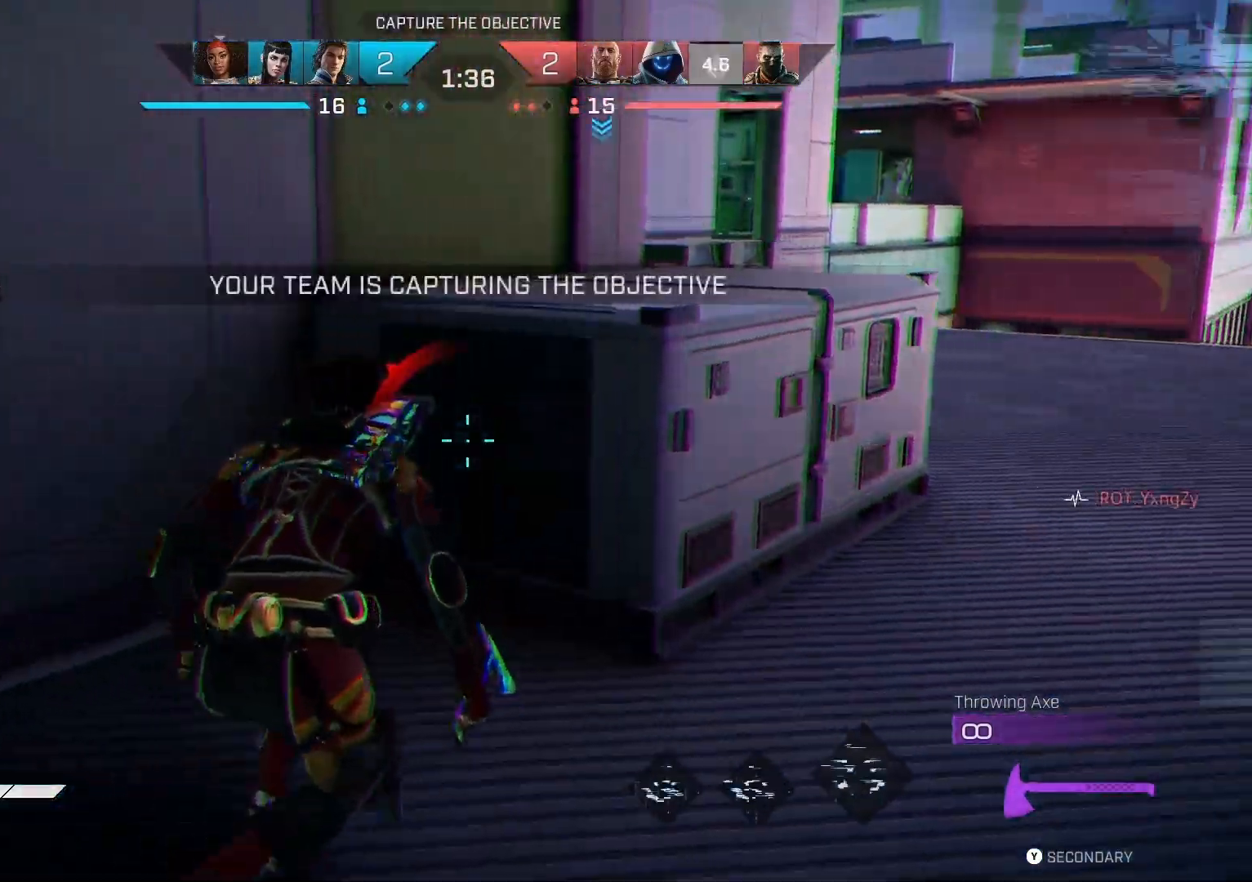
{"buttons": [], "left_stick": "up-right", "right_stick": "left", "events": []}
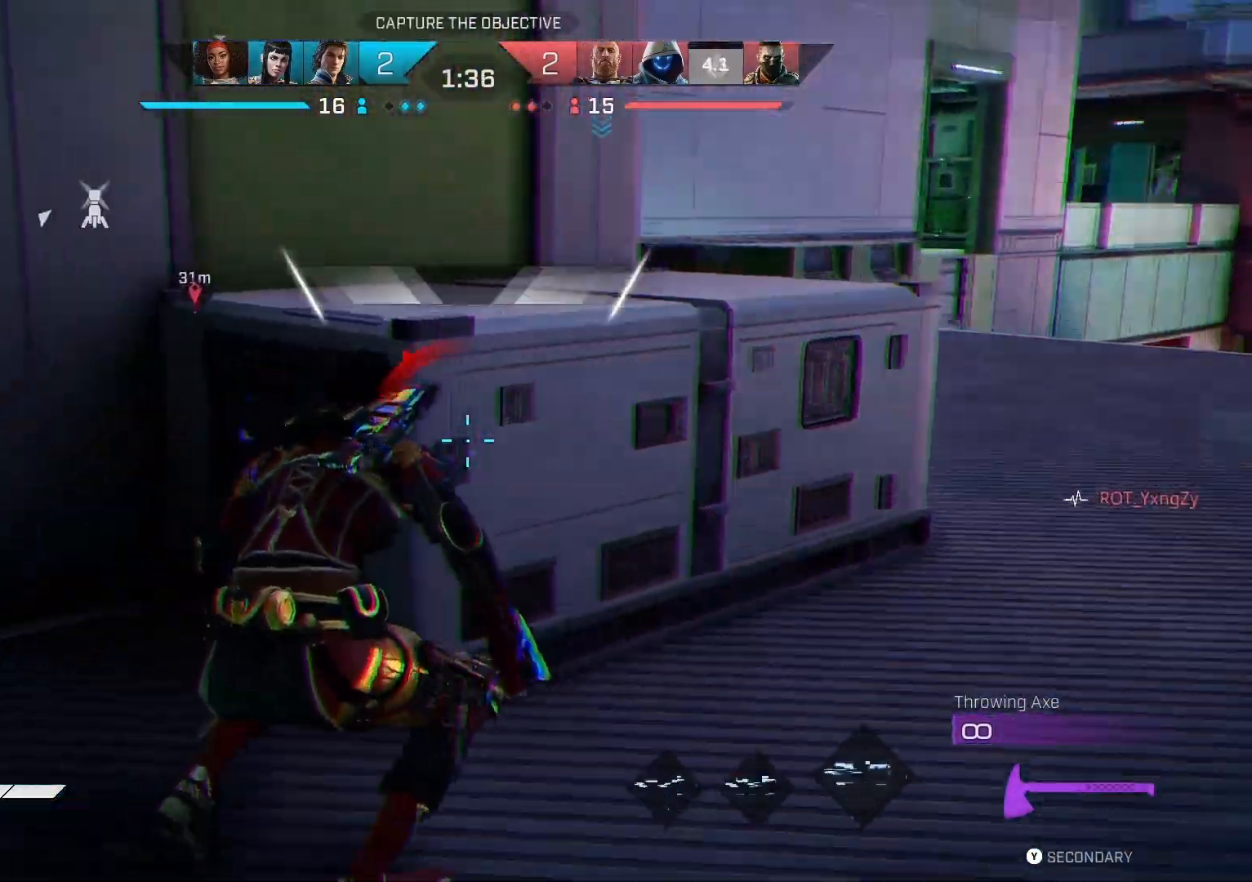
{"buttons": [], "left_stick": "up-right", "right_stick": "left", "events": []}
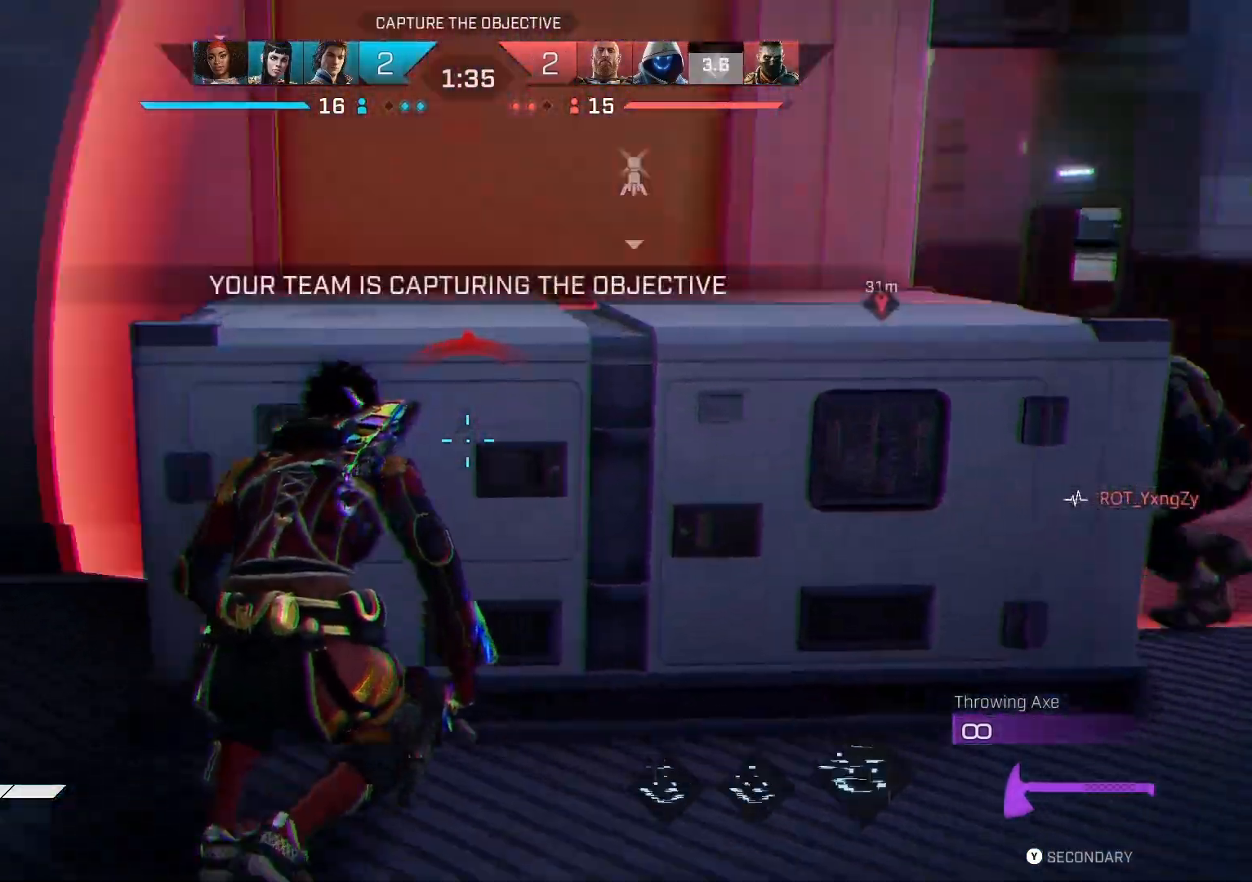
{"buttons": [], "left_stick": "right", "right_stick": "right", "events": [[366, "R3", "down"], [366, "right_stick", "center"], [433, "left_stick", "right"], [466, "R3", "up"], [466, "right_stick", "right"]]}
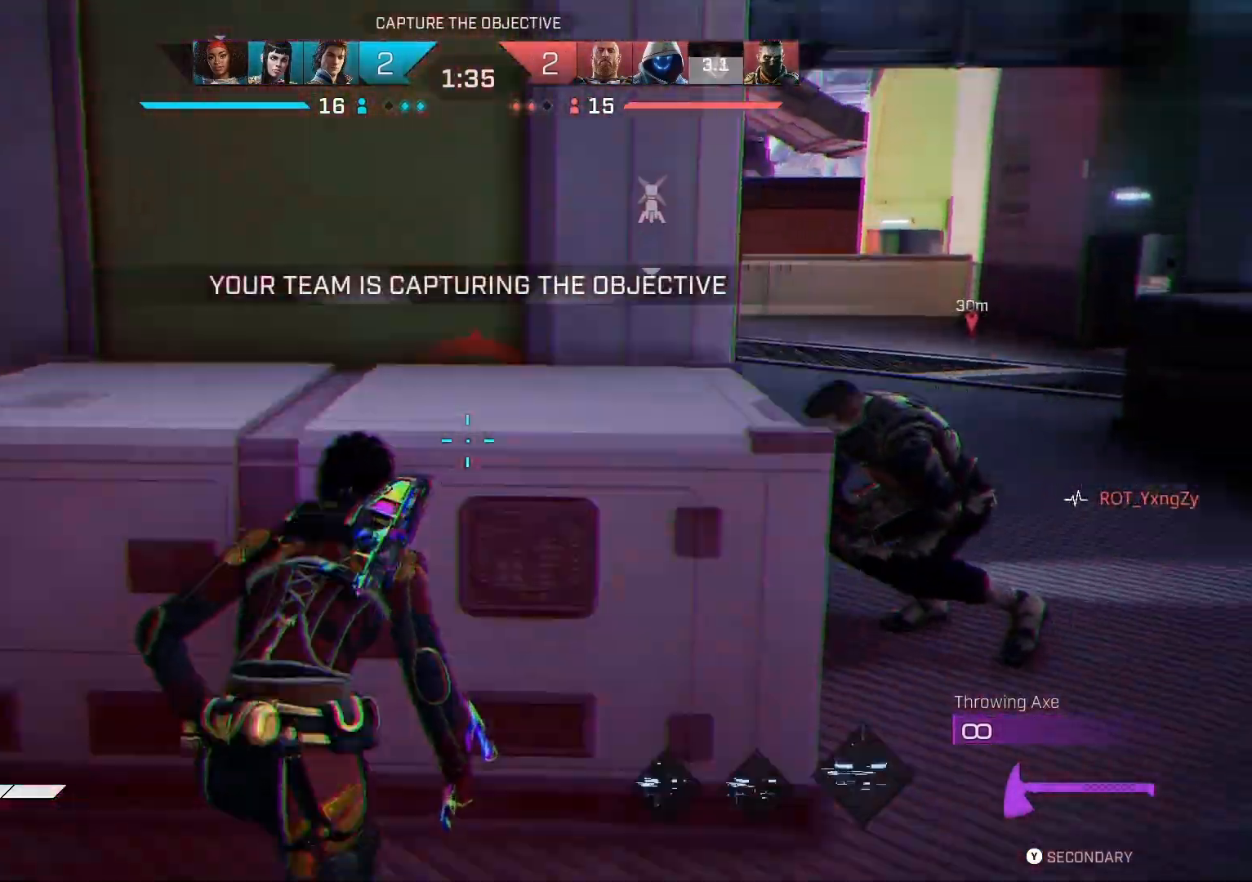
{"buttons": ["CIRCLE"], "left_stick": "left", "right_stick": "center", "events": [[33, "L2", "down"], [266, "R2", "down"], [400, "L2", "up"], [400, "left_stick", "left"], [433, "R2", "up"], [433, "right_stick", "center"], [500, "CIRCLE", "down"]]}
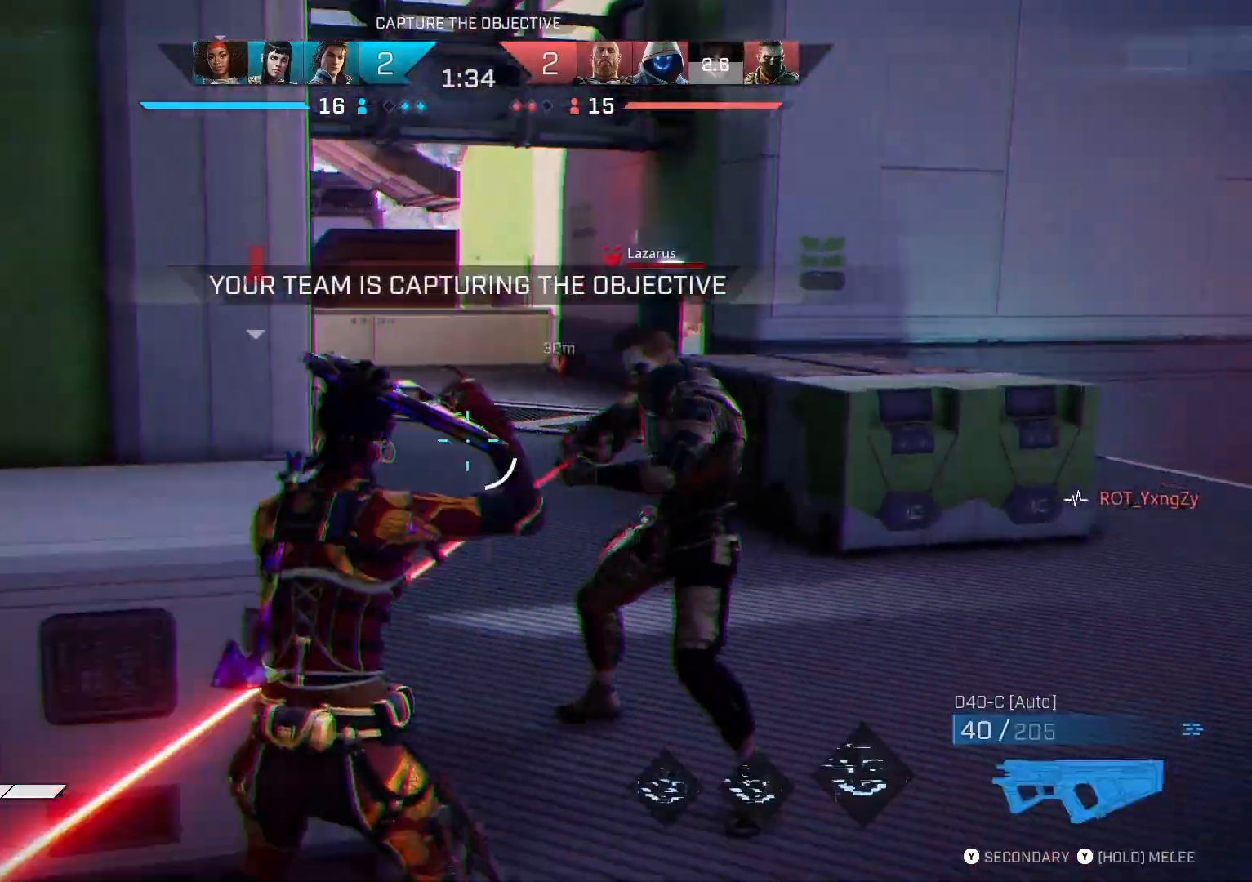
{"buttons": [], "left_stick": "up-left", "right_stick": "right", "events": [[100, "CIRCLE", "up"], [200, "left_stick", "center"], [233, "right_stick", "right"], [466, "left_stick", "up-left"]]}
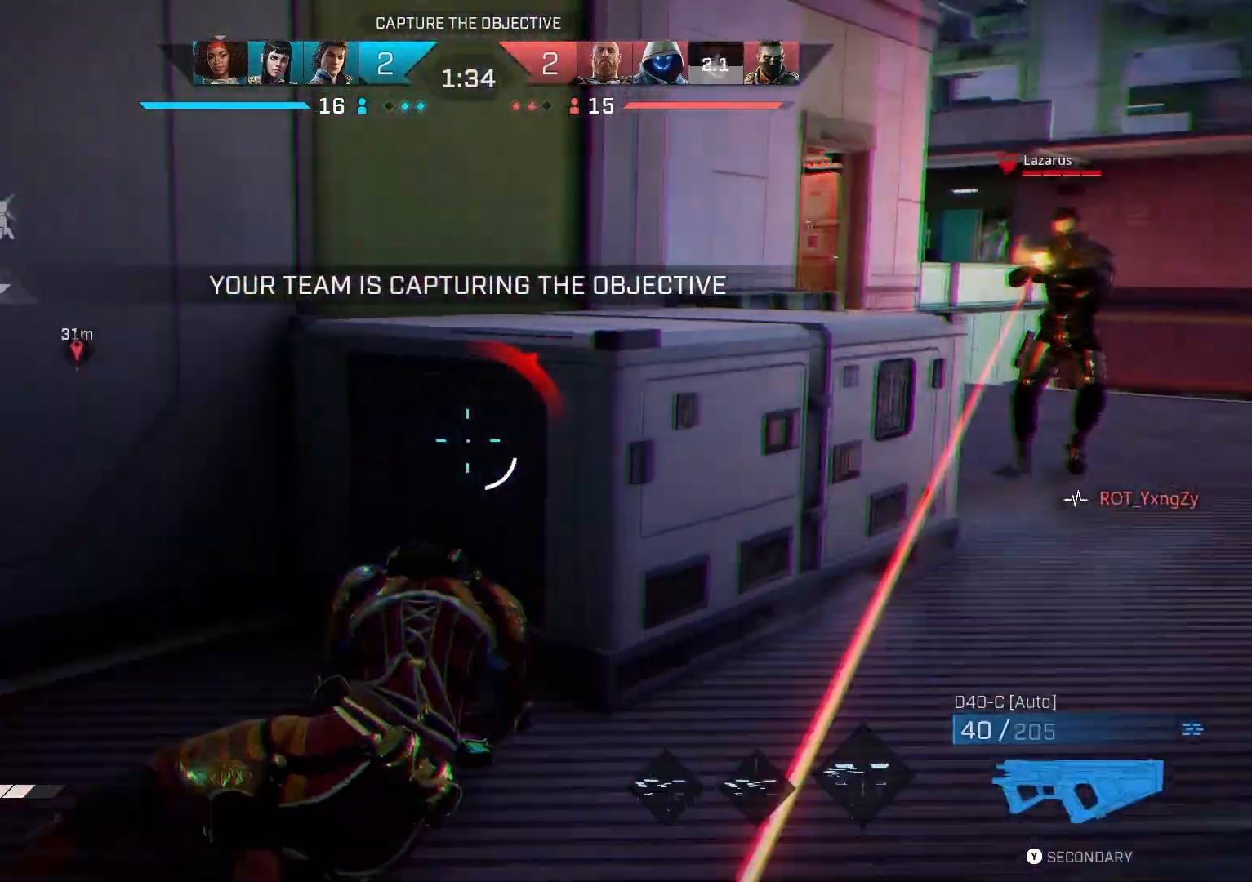
{"buttons": [], "left_stick": "up", "right_stick": "right", "events": [[100, "L3", "down"], [100, "left_stick", "up"], [166, "L3", "up"], [266, "R3", "down"], [366, "R3", "up"]]}
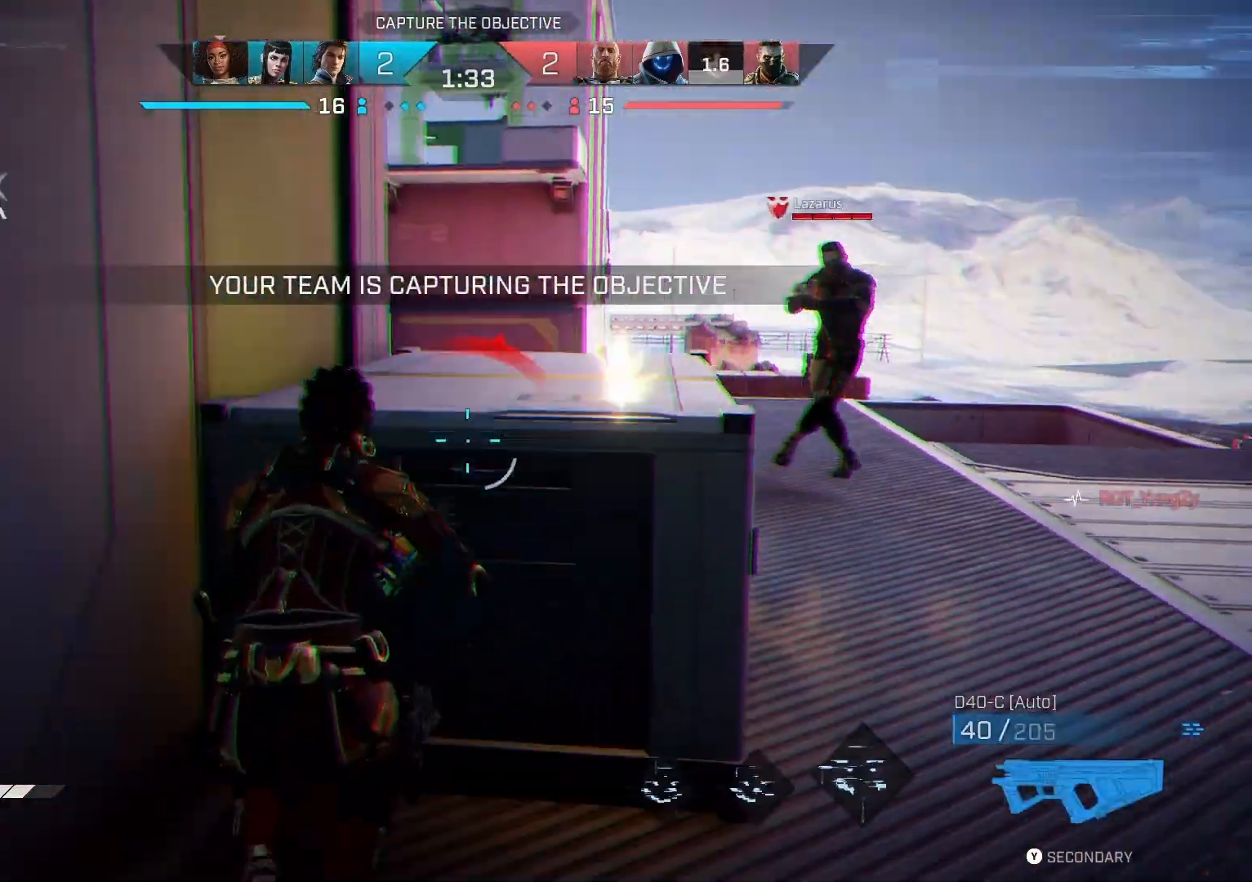
{"buttons": ["R3"], "left_stick": "right", "right_stick": "center", "events": [[133, "right_stick", "center"], [233, "left_stick", "center"], [333, "left_stick", "right"], [400, "R3", "down"]]}
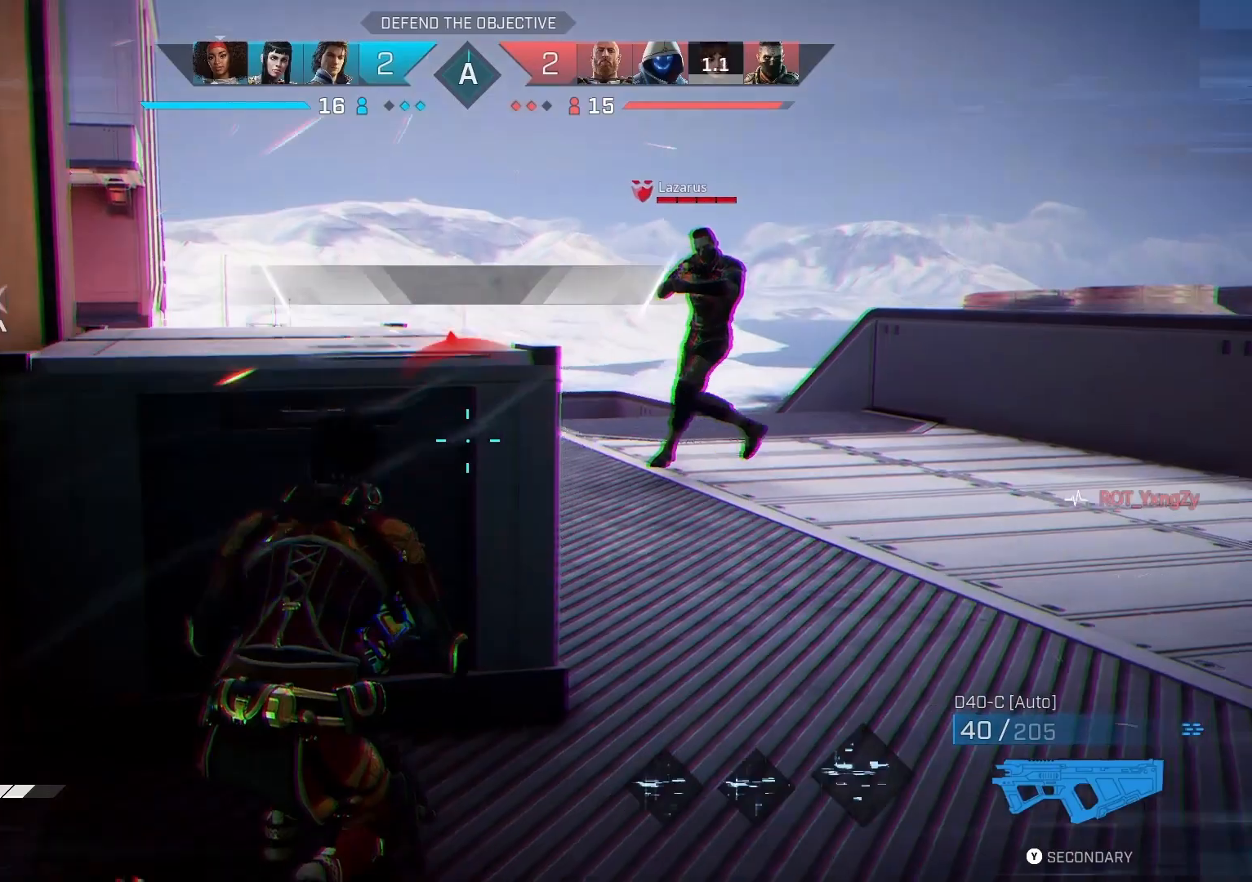
{"buttons": ["R2"], "left_stick": "right", "right_stick": "down-left", "events": [[33, "R3", "up"], [33, "right_stick", "right"], [100, "R2", "down"], [166, "right_stick", "center"], [366, "right_stick", "left"], [500, "right_stick", "down-left"]]}
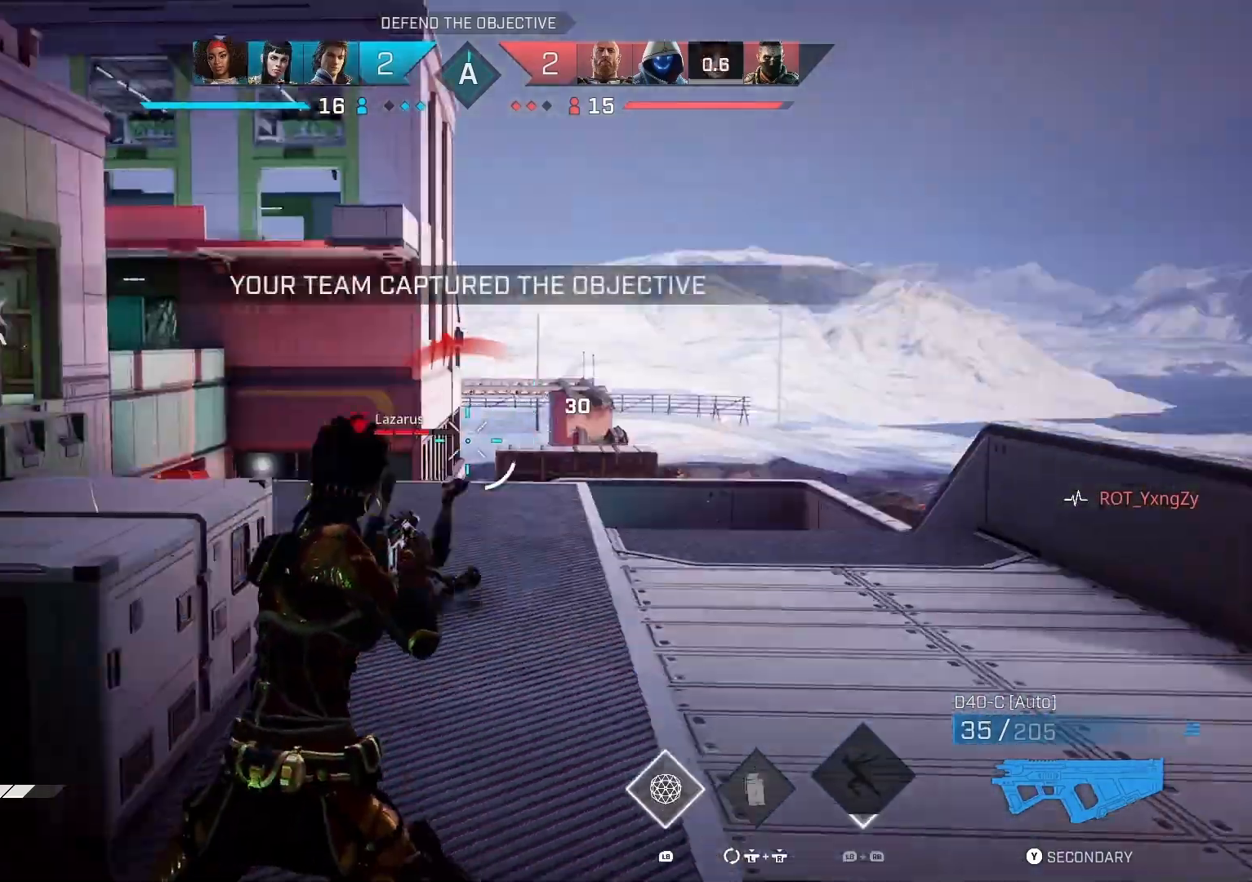
{"buttons": ["R2"], "left_stick": "right", "right_stick": "left", "events": [[166, "right_stick", "left"]]}
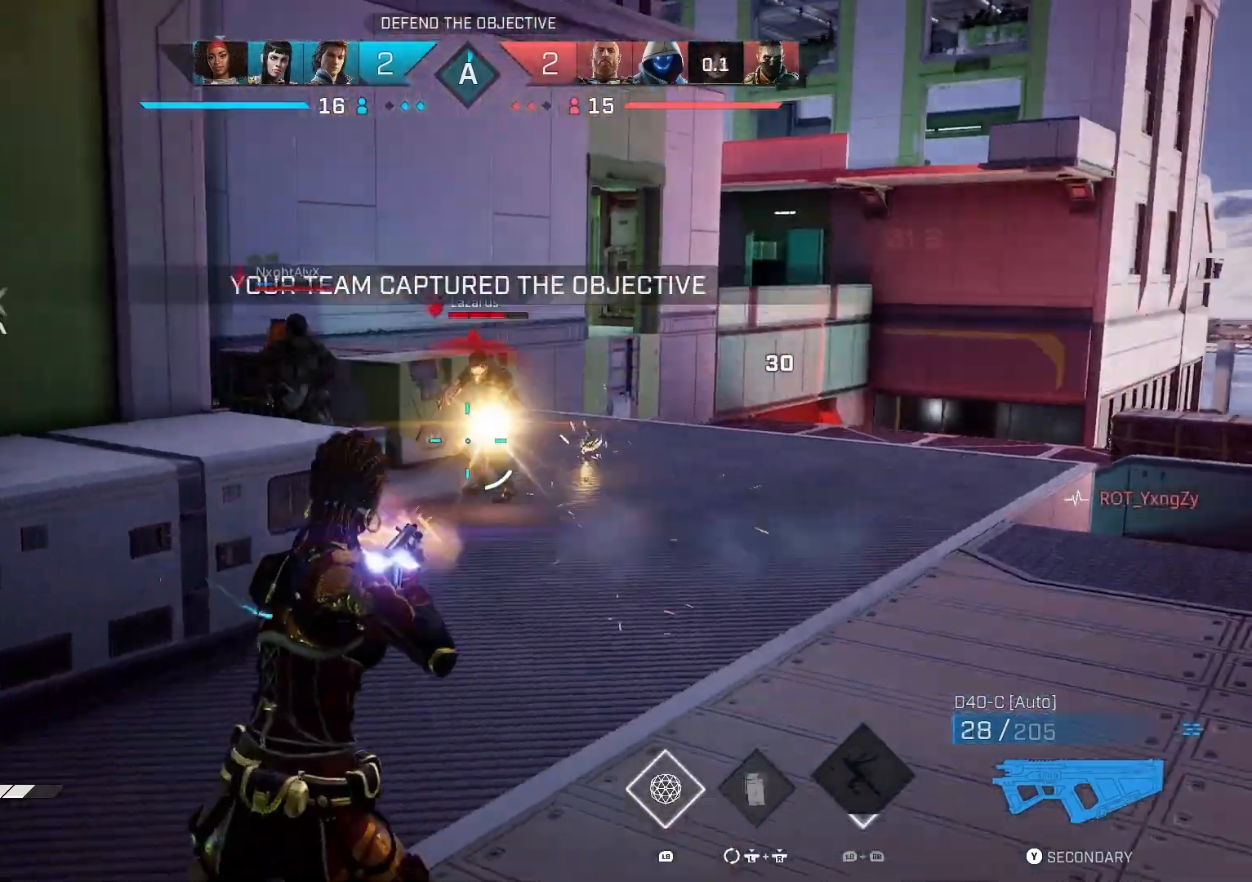
{"buttons": ["R2"], "left_stick": "right", "right_stick": "up-left", "events": [[100, "right_stick", "up-right"], [233, "right_stick", "up-left"]]}
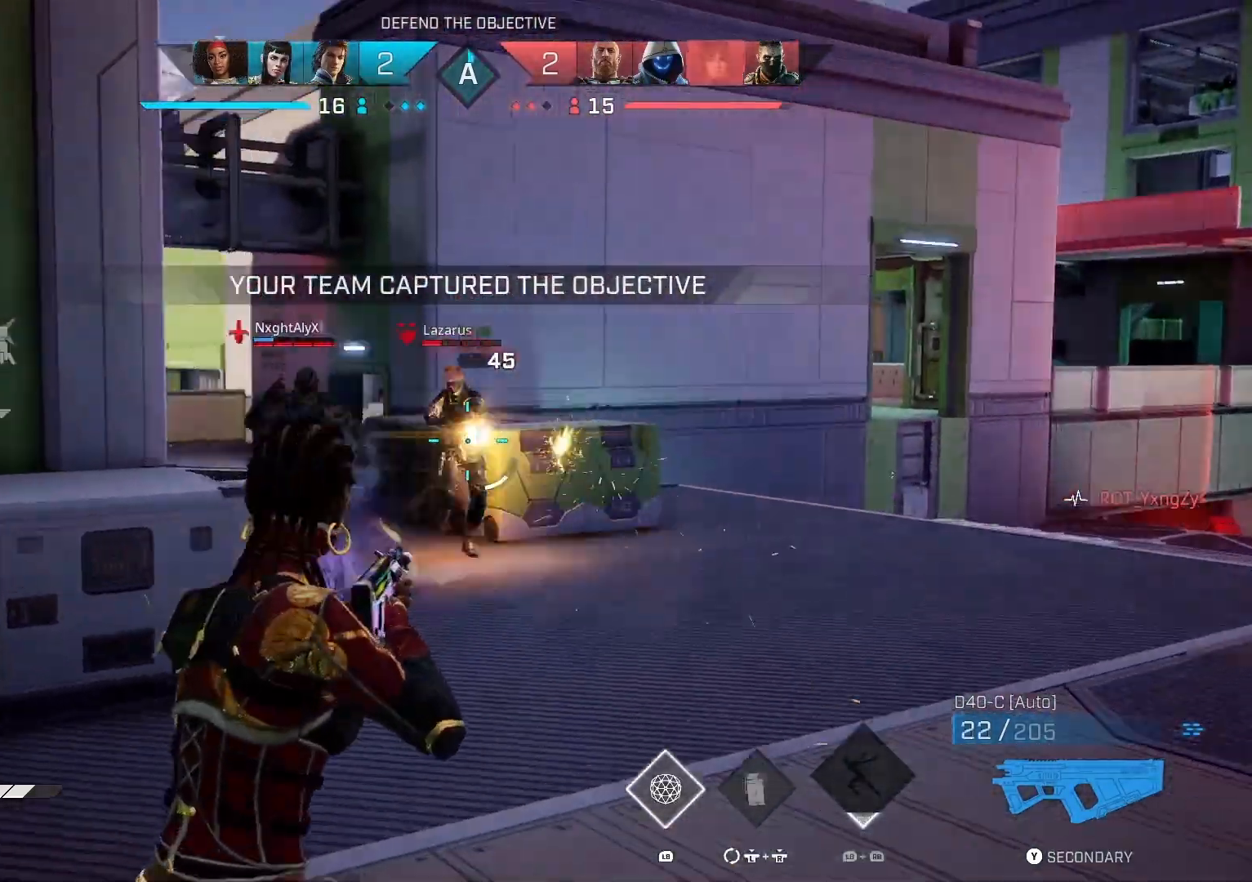
{"buttons": [], "left_stick": "left", "right_stick": "center", "events": [[133, "right_stick", "center"], [300, "left_stick", "up-left"], [400, "left_stick", "left"], [433, "CIRCLE", "down"], [500, "CIRCLE", "up"], [500, "R2", "up"]]}
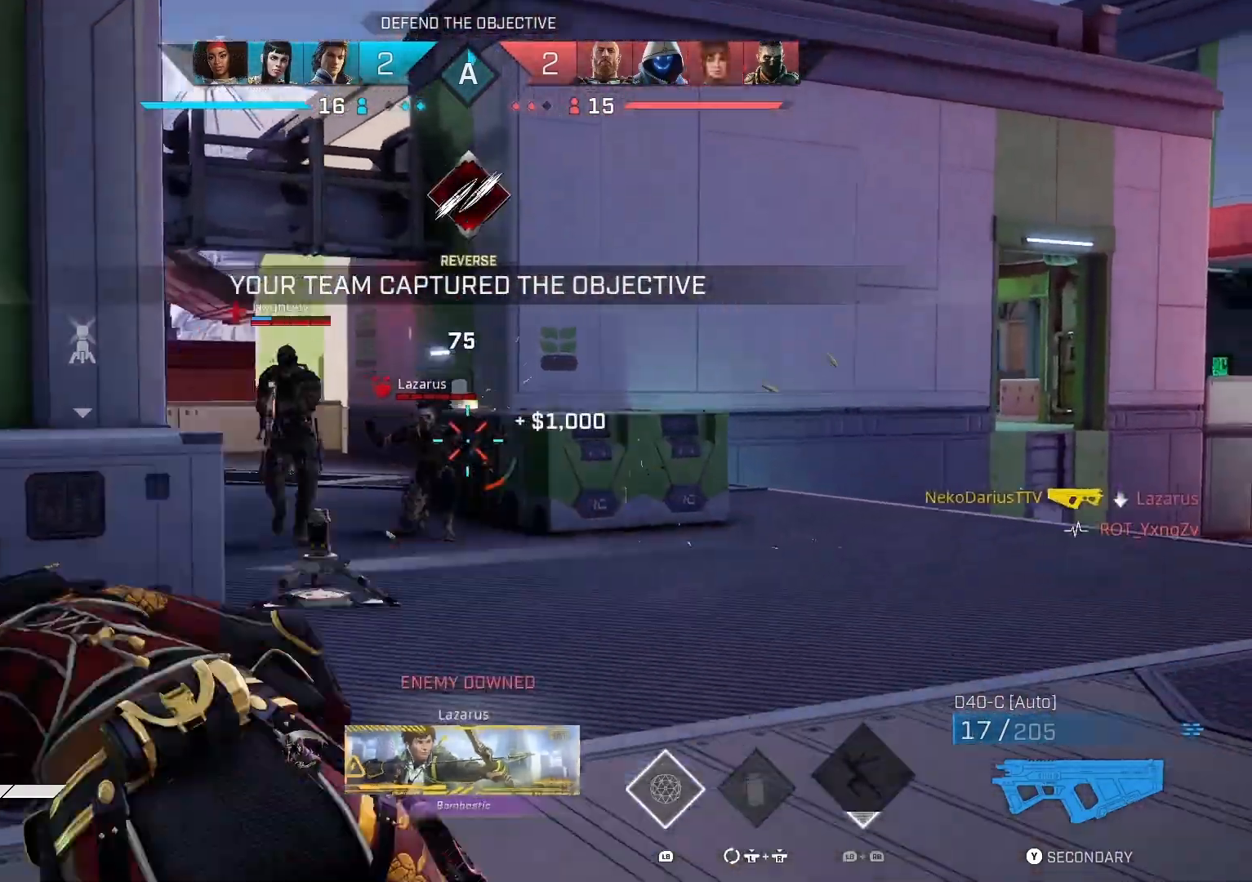
{"buttons": ["L3"], "left_stick": "up", "right_stick": "center", "events": [[366, "left_stick", "up-left"], [466, "L3", "down"], [466, "left_stick", "up"]]}
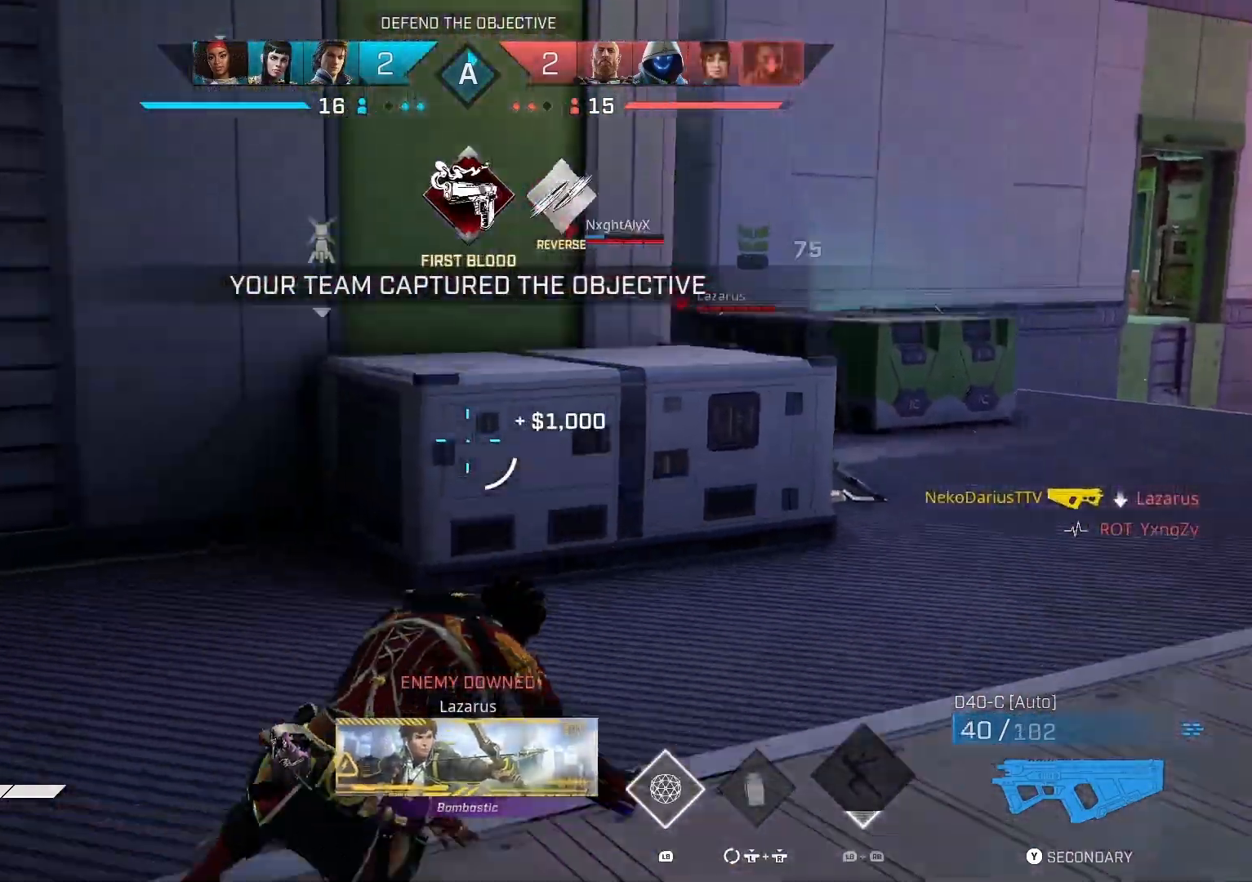
{"buttons": [], "left_stick": "up", "right_stick": "right", "events": [[66, "right_stick", "right"], [100, "L3", "up"], [200, "right_stick", "center"], [333, "R3", "down"], [433, "R3", "up"], [433, "right_stick", "right"]]}
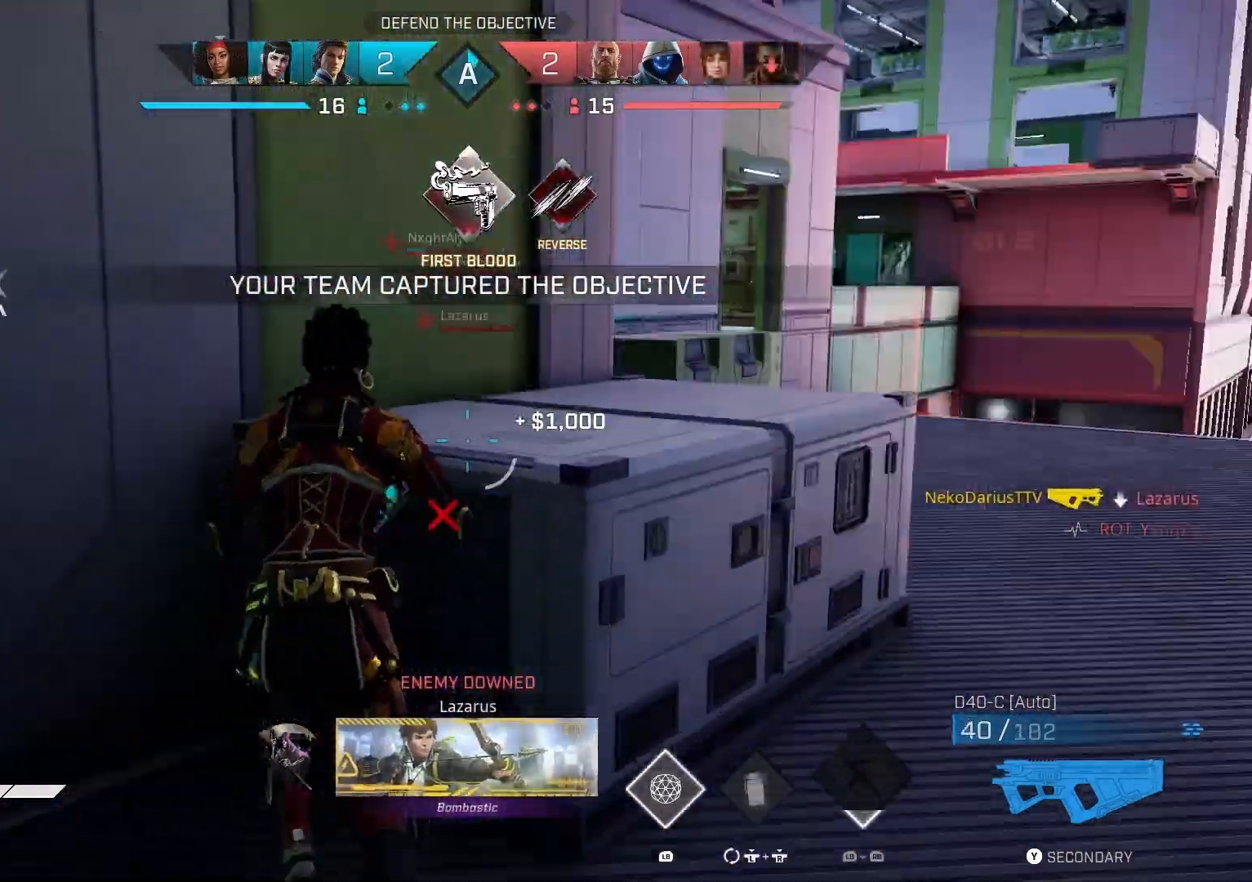
{"buttons": [], "left_stick": "right", "right_stick": "up-left", "events": [[100, "right_stick", "center"], [133, "left_stick", "right"], [233, "R3", "down"], [333, "R3", "up"], [466, "right_stick", "up-left"]]}
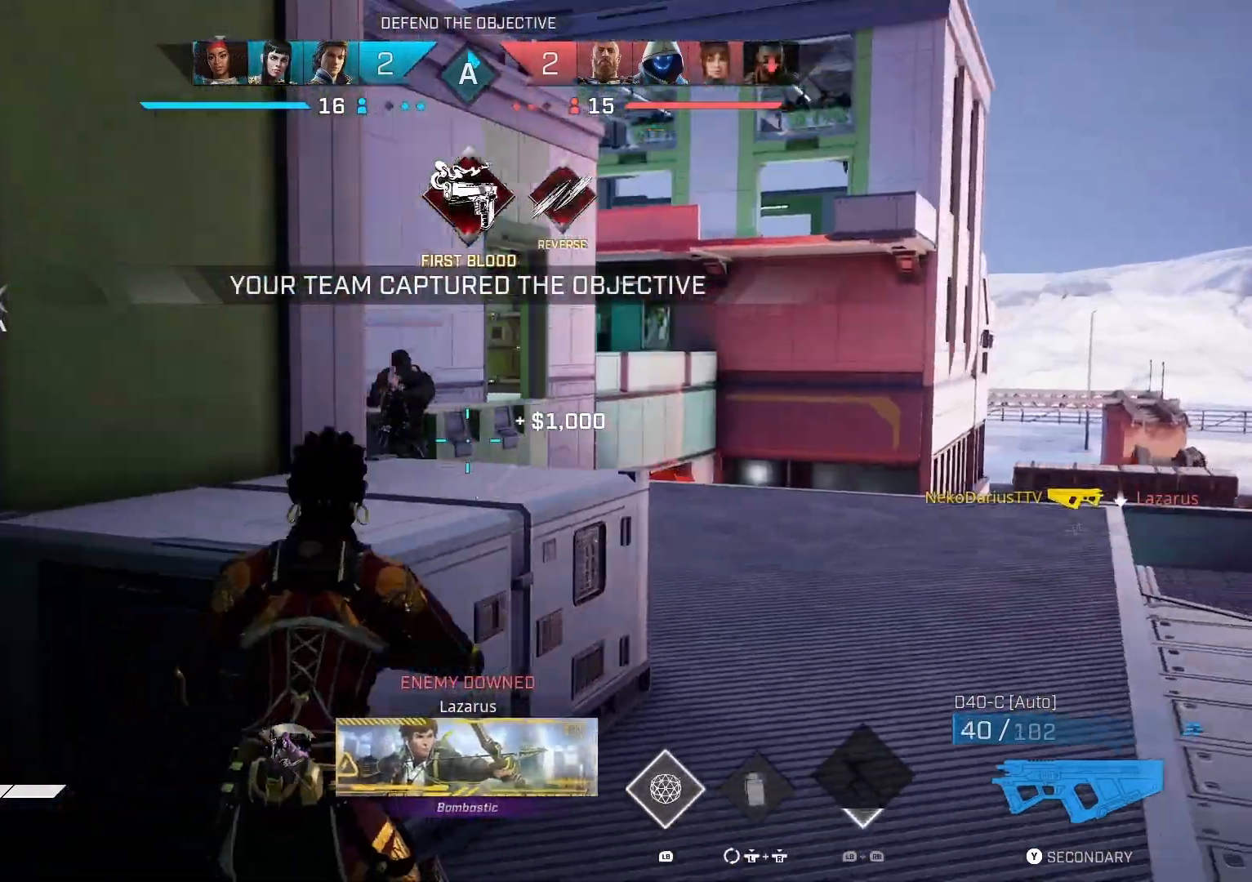
{"buttons": ["R2"], "left_stick": "right", "right_stick": "left", "events": [[33, "R2", "down"], [233, "right_stick", "down-right"], [400, "right_stick", "center"], [500, "right_stick", "left"]]}
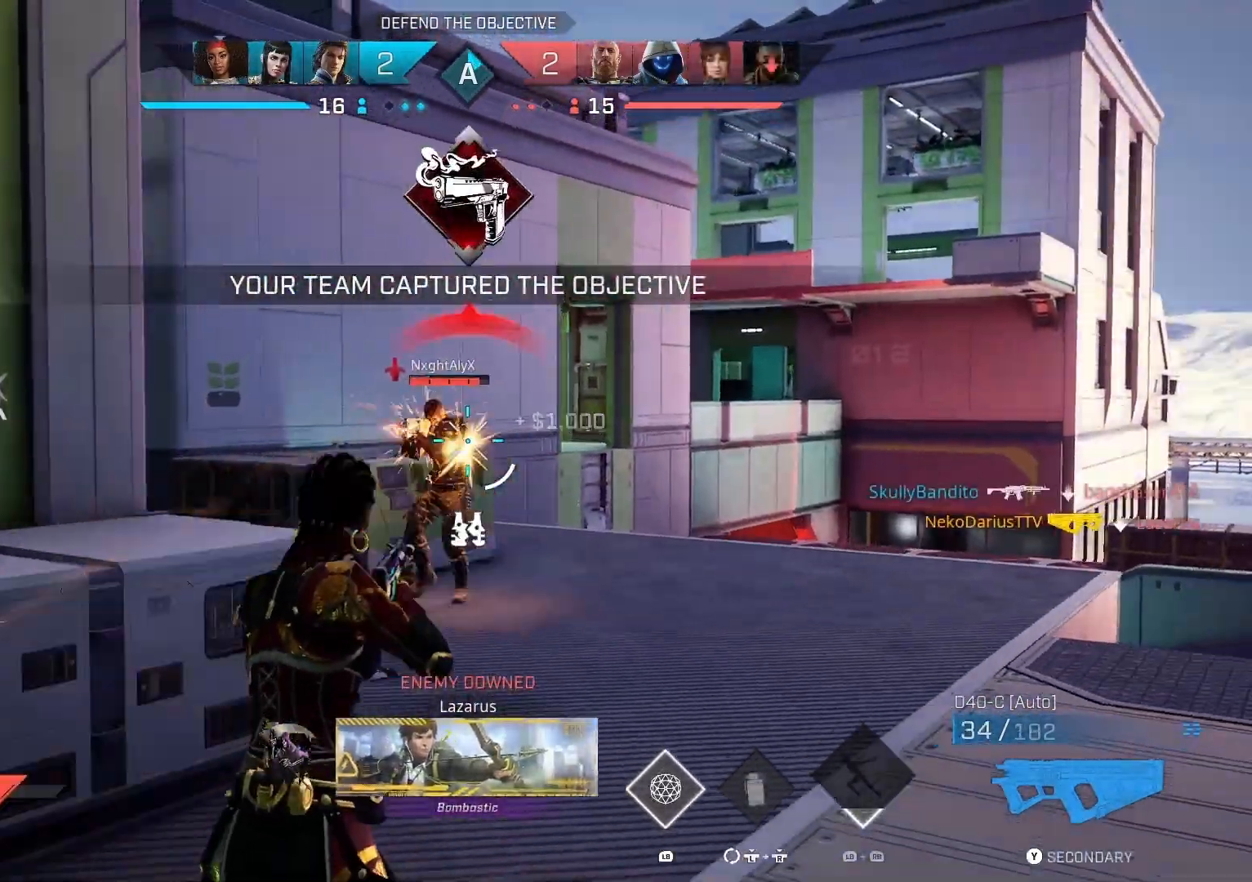
{"buttons": ["R2"], "left_stick": "right", "right_stick": "left", "events": [[233, "right_stick", "center"], [333, "right_stick", "left"]]}
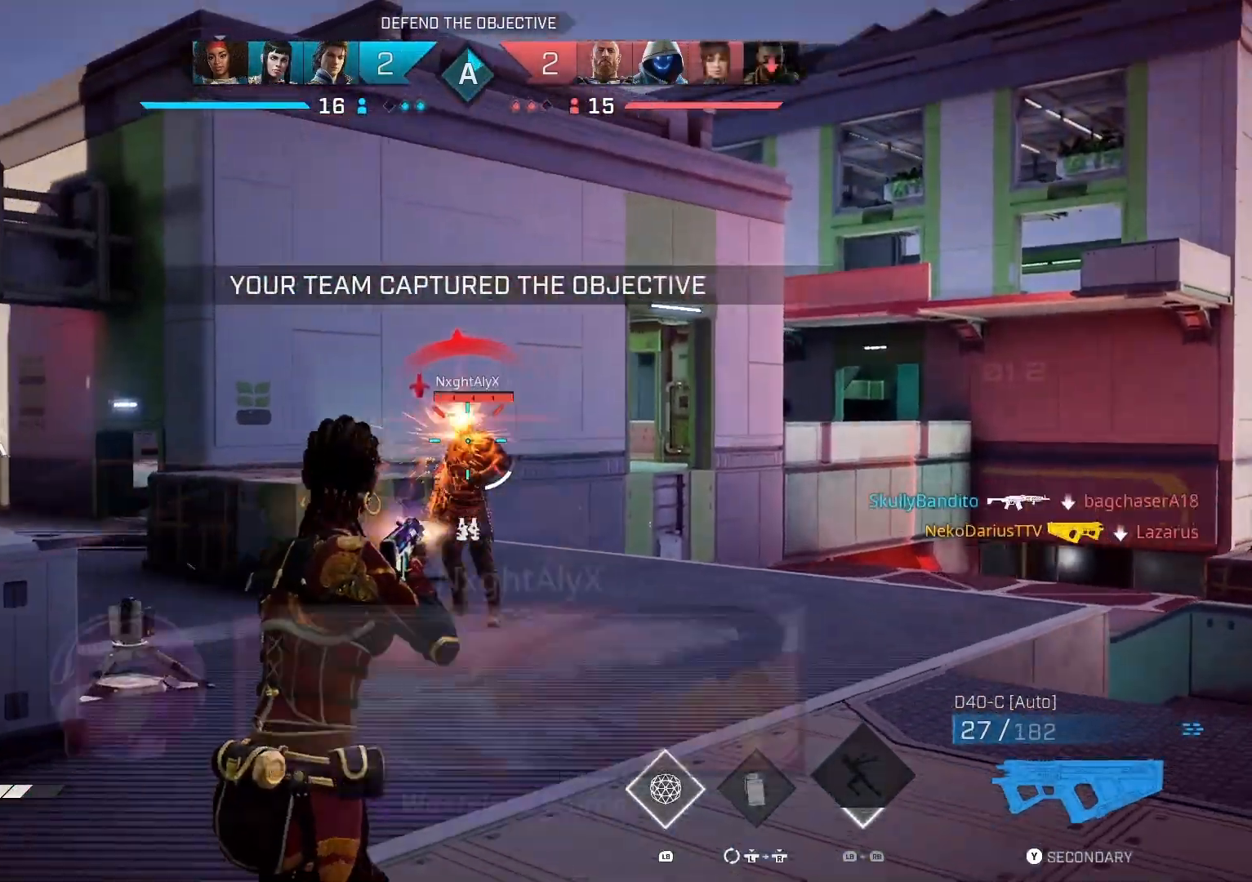
{"buttons": [], "left_stick": "right", "right_stick": "left", "events": [[300, "R2", "up"], [300, "left_stick", "down"], [400, "left_stick", "right"]]}